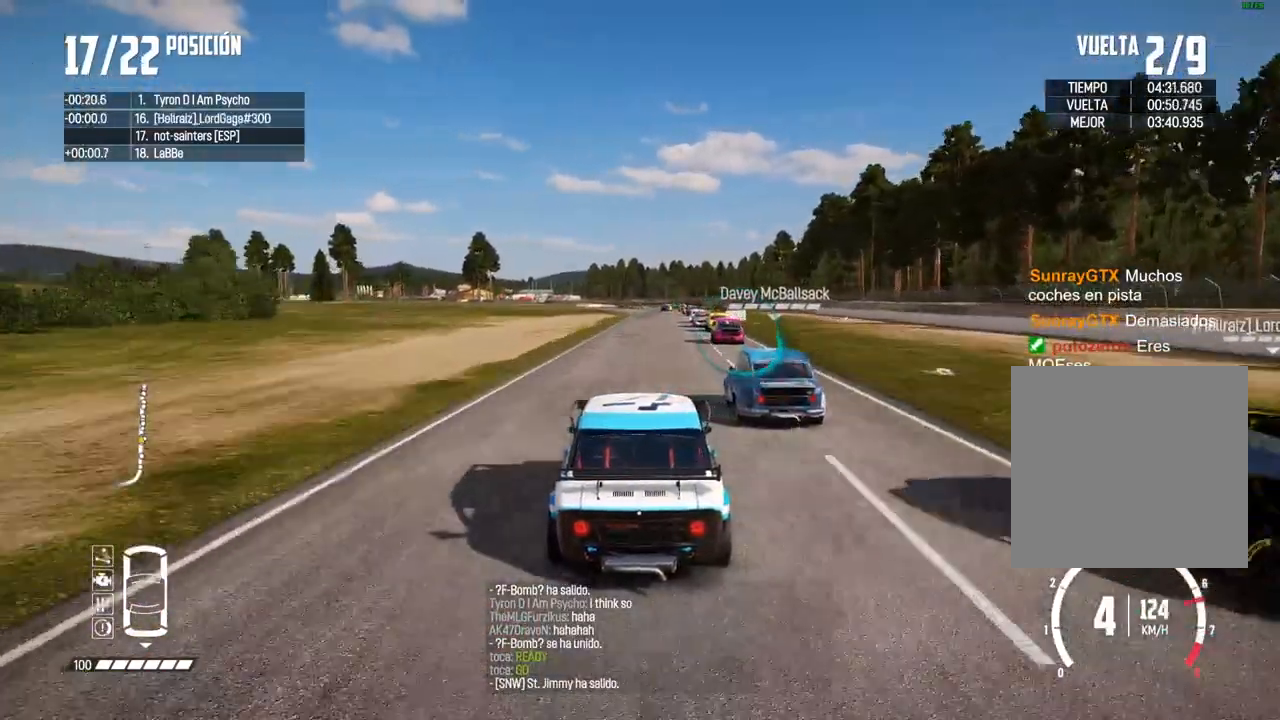
Gameplay with a controller (Xbox layout); each line is a JSON object with the inputs held at the frame after it. "events" lists button and stick changes between this image and that frame as [ms after this image, input, new state], when the widget could be followed in between. Not read: L3.
{"buttons": ["R2"], "left_stick": "left", "right_stick": "center", "events": [[67, "left_stick", "center"], [450, "left_stick", "left"]]}
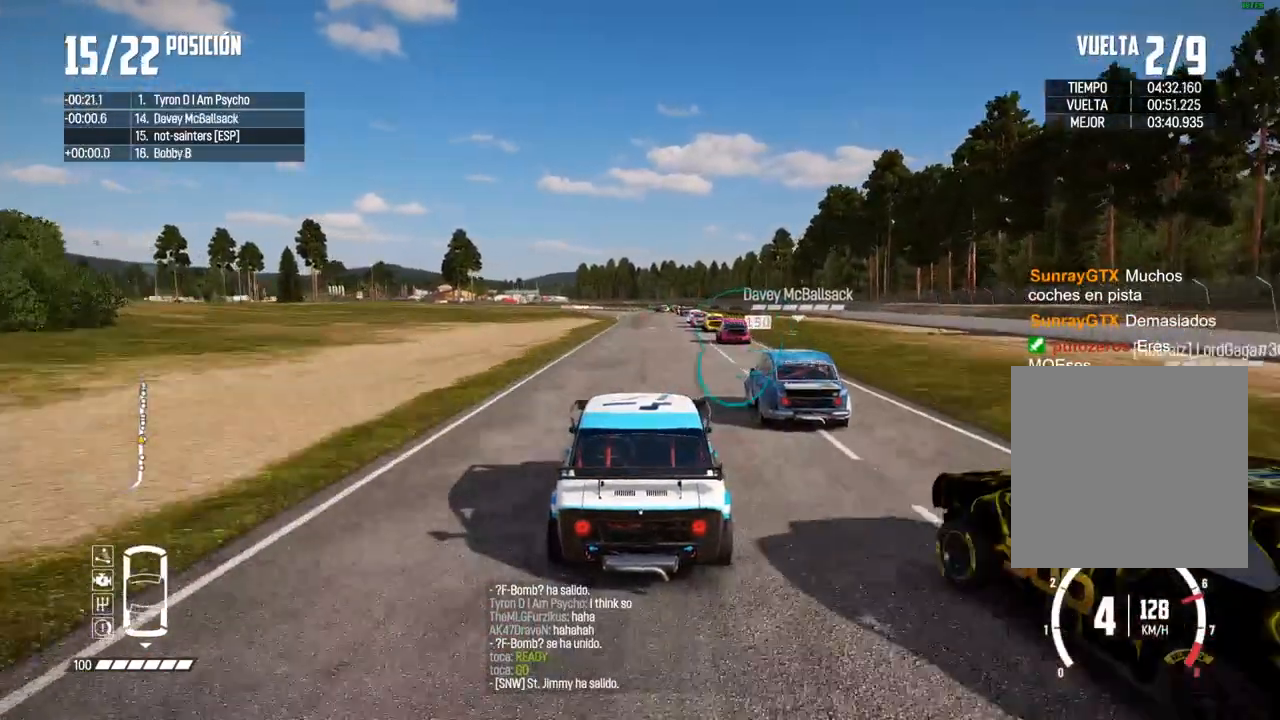
{"buttons": ["R2"], "left_stick": "center", "right_stick": "center", "events": [[117, "left_stick", "center"], [217, "left_stick", "right"], [450, "left_stick", "center"]]}
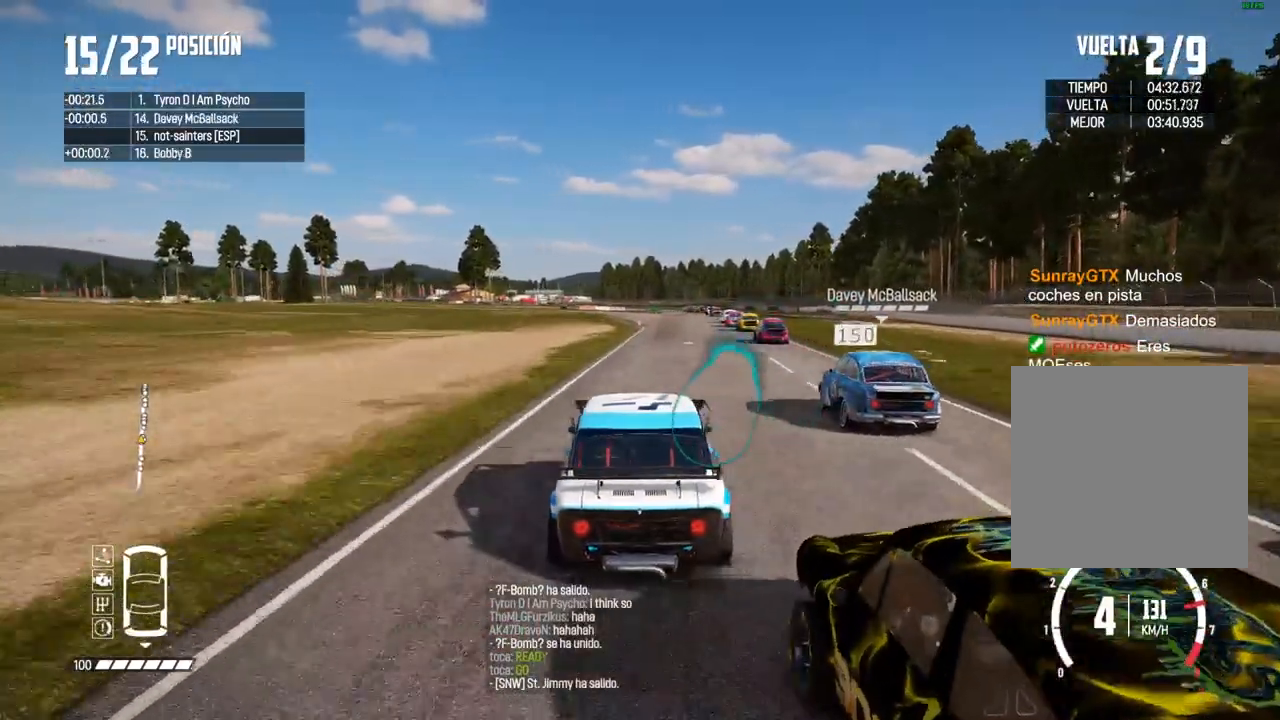
{"buttons": ["R2"], "left_stick": "right", "right_stick": "center", "events": [[117, "left_stick", "right"], [283, "left_stick", "center"], [400, "left_stick", "right"]]}
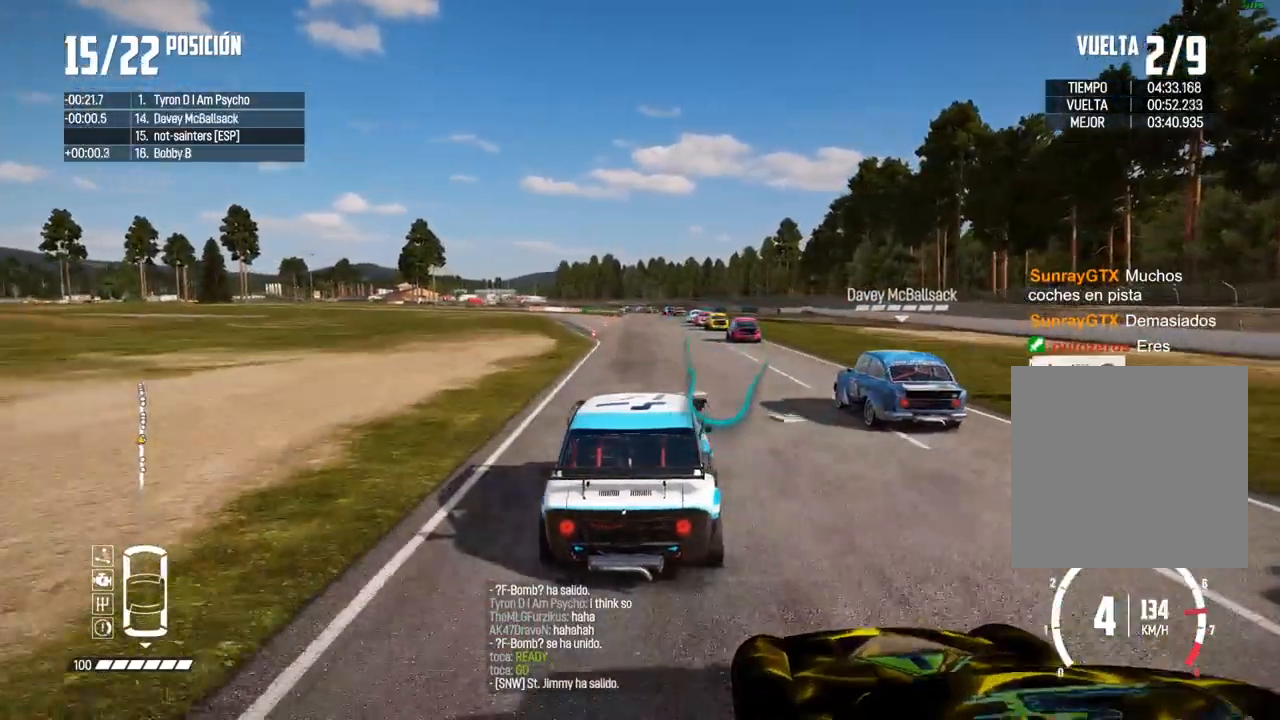
{"buttons": ["R2"], "left_stick": "center", "right_stick": "center", "events": [[17, "left_stick", "center"], [50, "A", "down"], [200, "A", "up"]]}
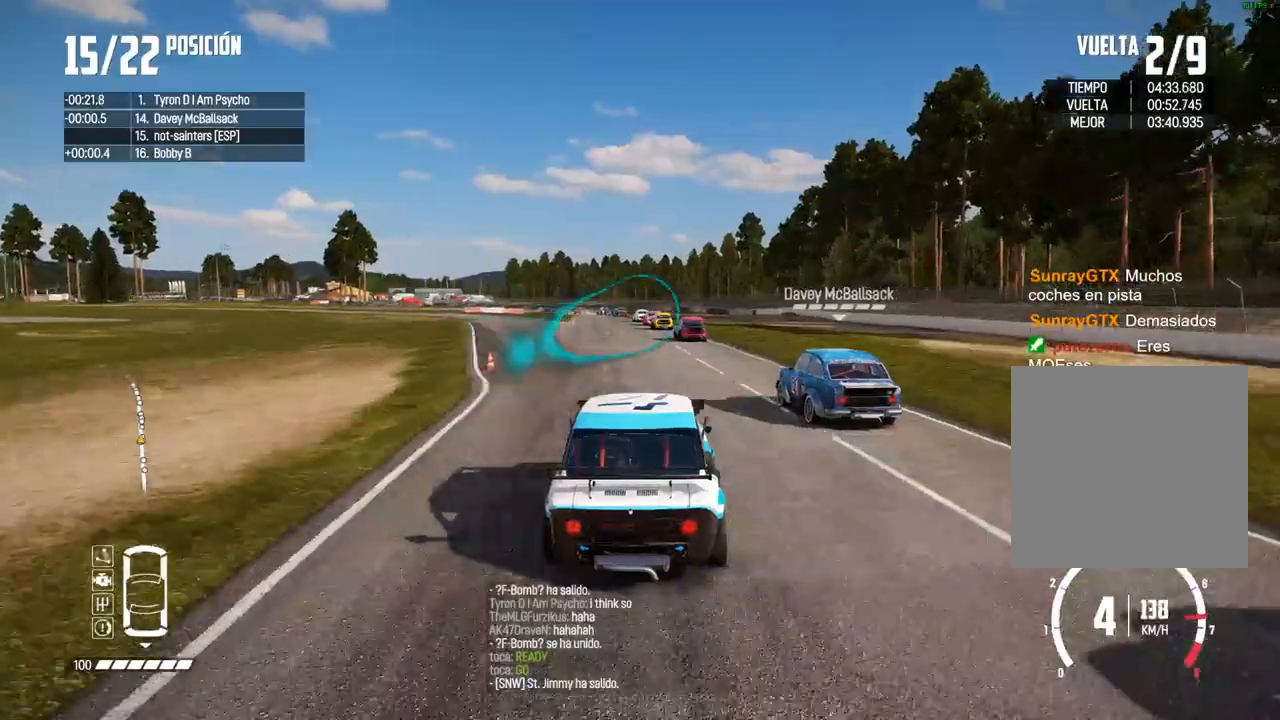
{"buttons": ["R2"], "left_stick": "right", "right_stick": "center", "events": [[150, "left_stick", "left"], [250, "left_stick", "center"], [417, "left_stick", "right"]]}
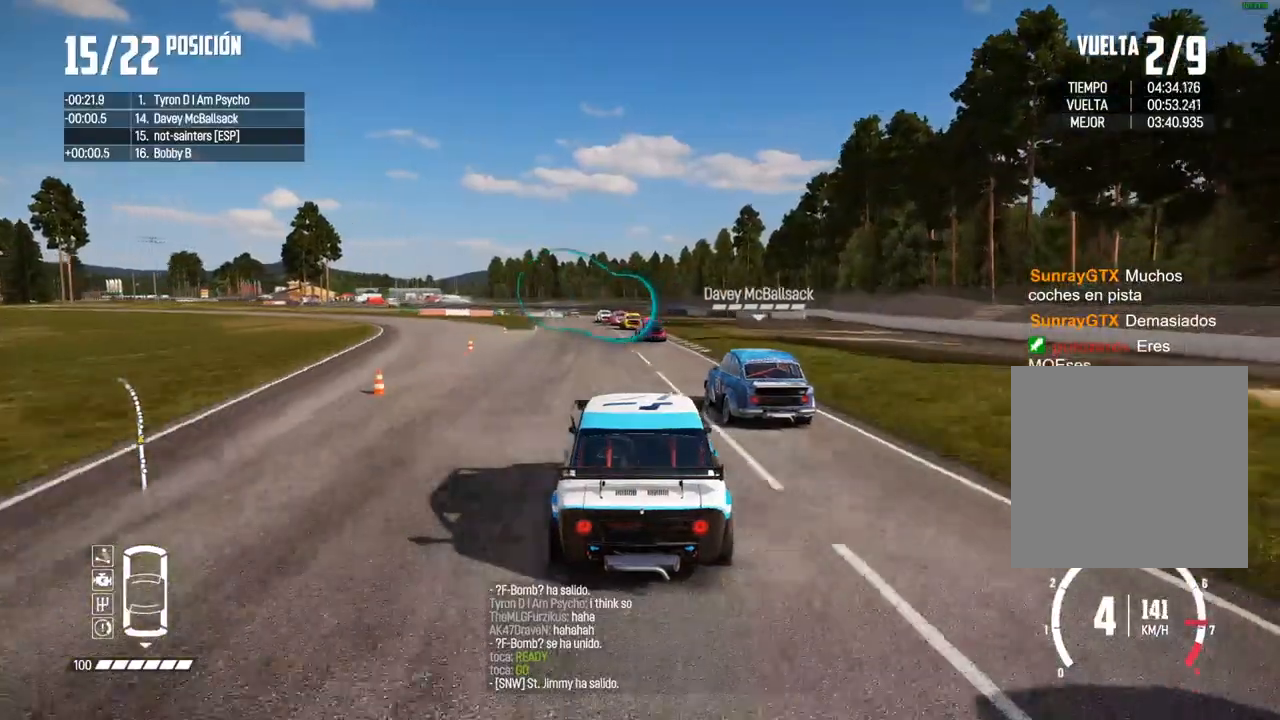
{"buttons": ["R2"], "left_stick": "center", "right_stick": "center", "events": [[33, "left_stick", "center"], [267, "left_stick", "left"], [417, "left_stick", "center"]]}
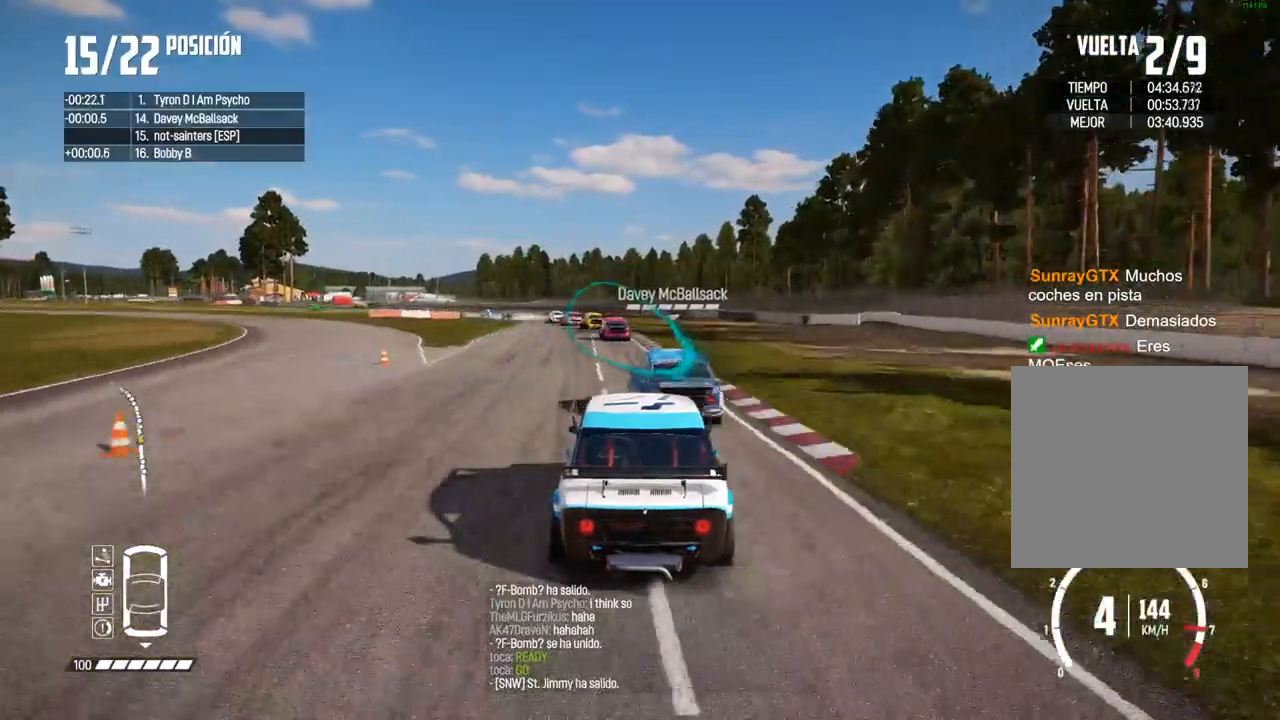
{"buttons": ["R2"], "left_stick": "left", "right_stick": "center", "events": [[50, "left_stick", "left"], [200, "left_stick", "center"], [333, "left_stick", "left"]]}
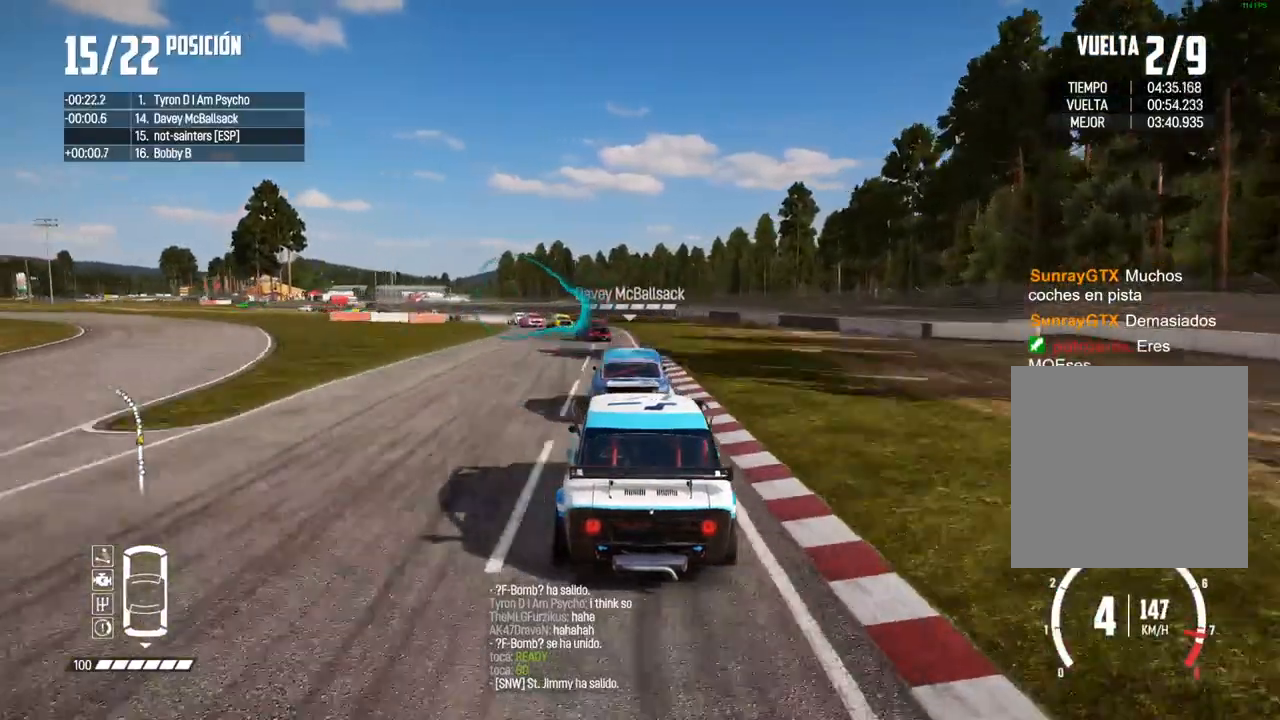
{"buttons": [], "left_stick": "left", "right_stick": "center", "events": [[33, "left_stick", "center"], [150, "left_stick", "left"], [200, "R2", "up"], [400, "left_stick", "center"], [467, "left_stick", "left"]]}
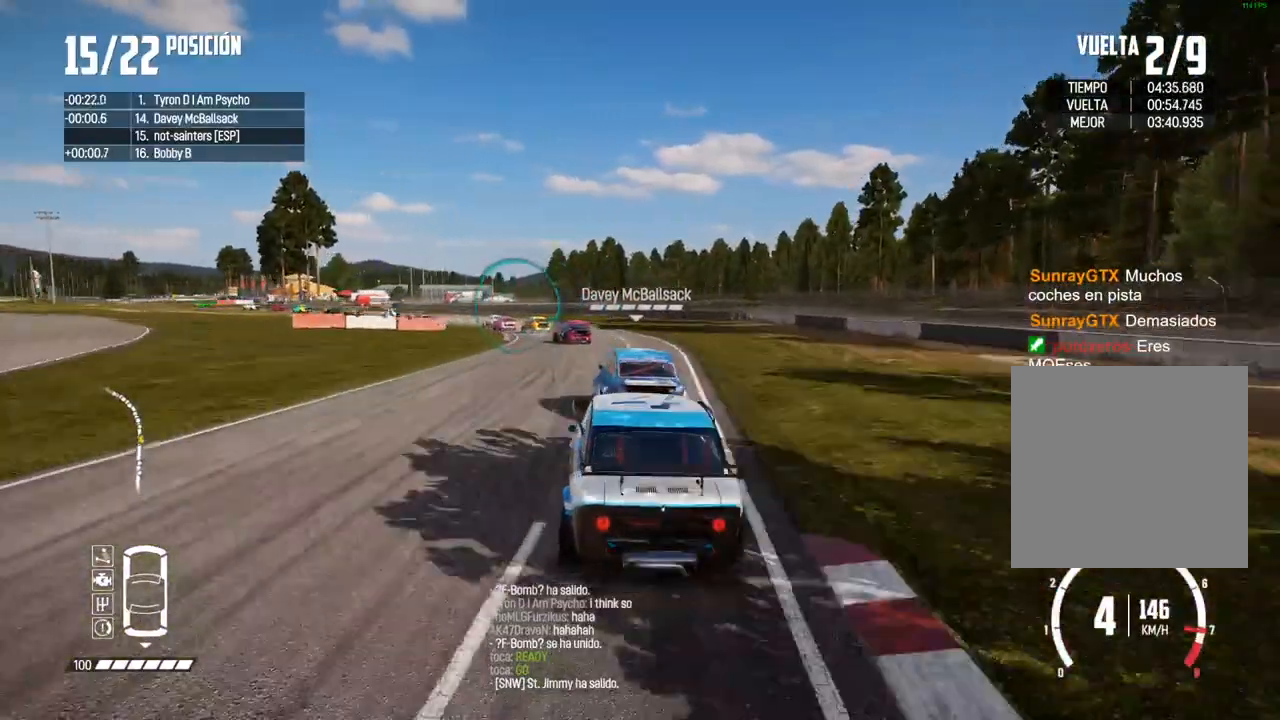
{"buttons": ["R2"], "left_stick": "center", "right_stick": "center", "events": [[200, "left_stick", "center"], [317, "R2", "down"], [317, "left_stick", "left"], [483, "left_stick", "center"]]}
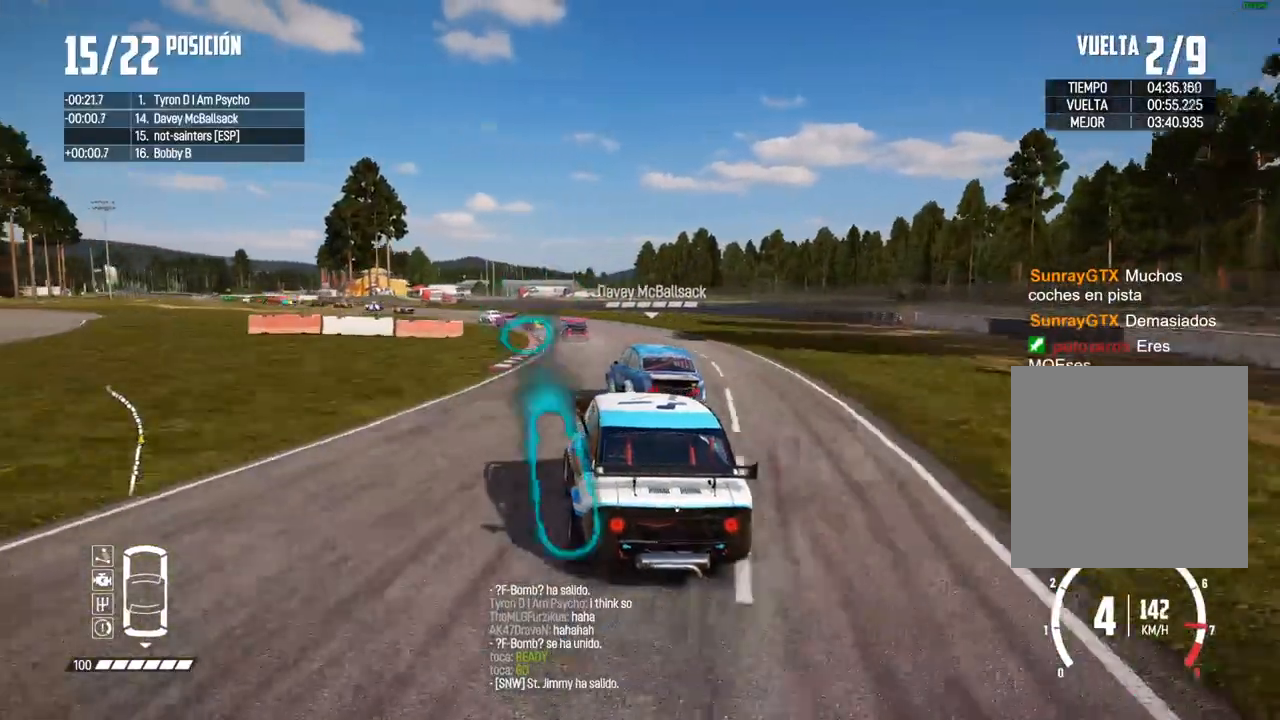
{"buttons": ["R2"], "left_stick": "center", "right_stick": "center", "events": [[200, "left_stick", "left"], [450, "left_stick", "center"]]}
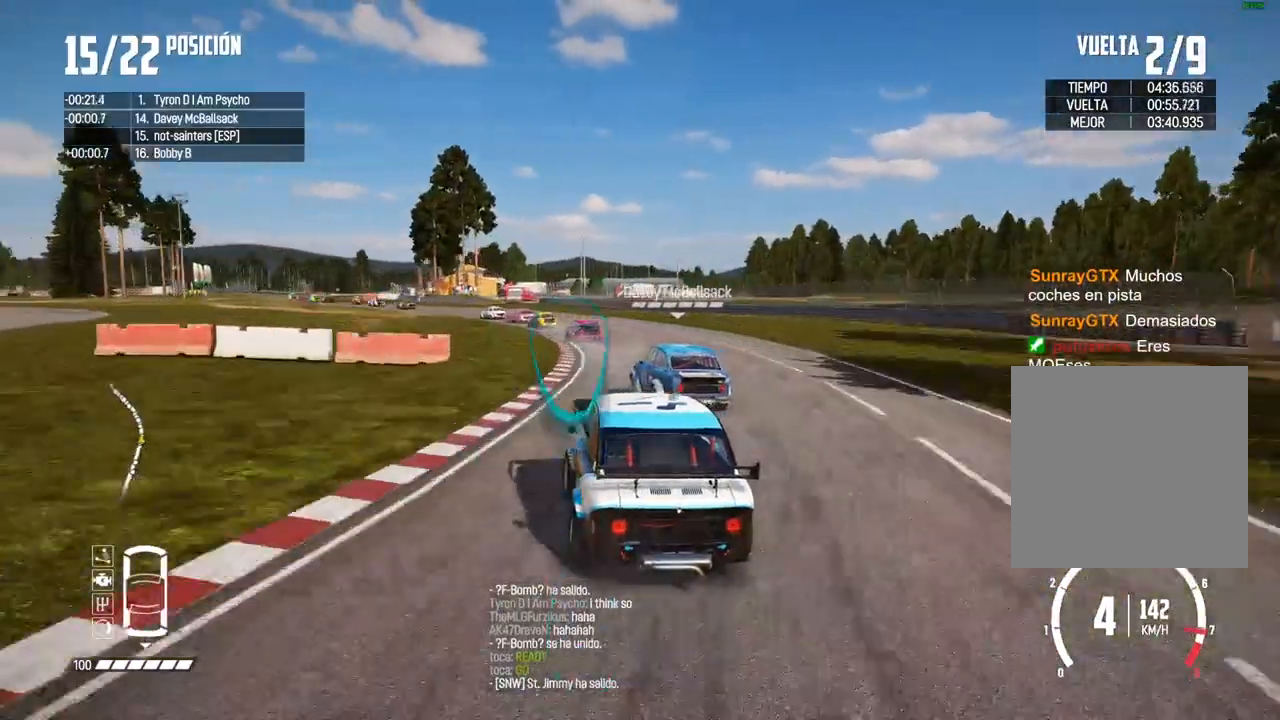
{"buttons": ["R2"], "left_stick": "left", "right_stick": "center", "events": [[283, "left_stick", "left"]]}
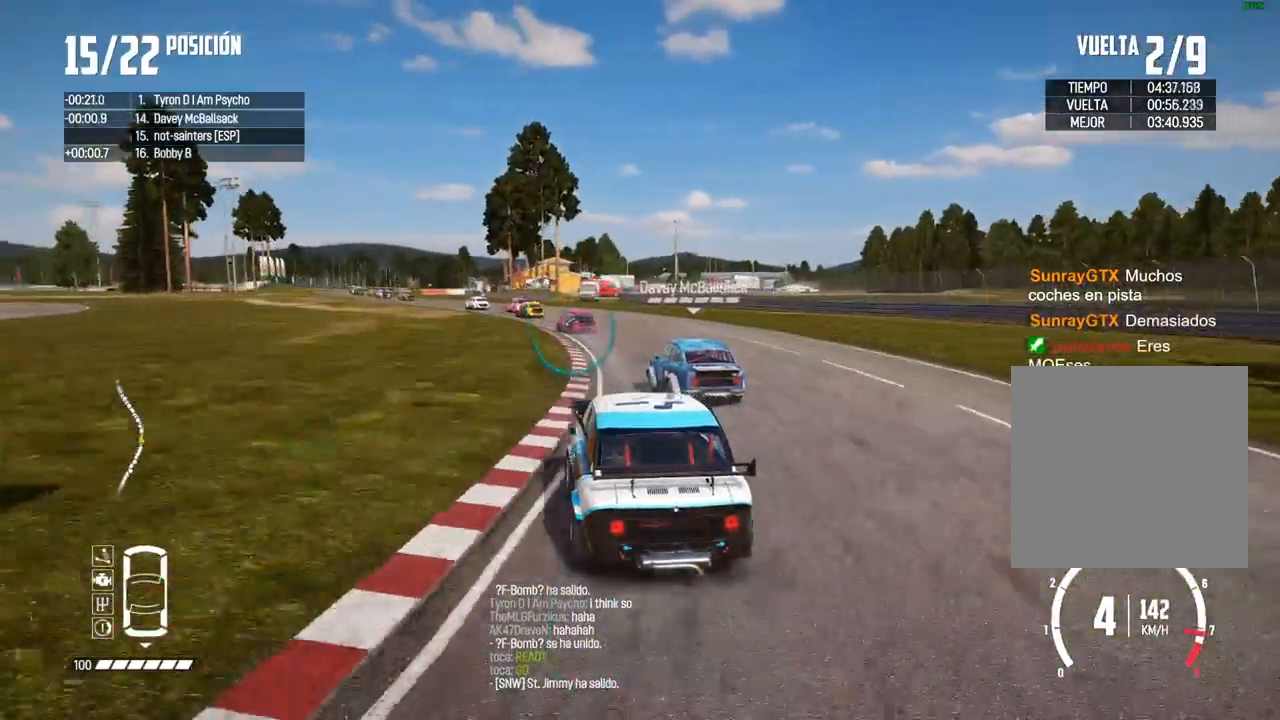
{"buttons": ["R2"], "left_stick": "center", "right_stick": "center", "events": [[150, "left_stick", "center"], [283, "left_stick", "left"], [433, "left_stick", "center"]]}
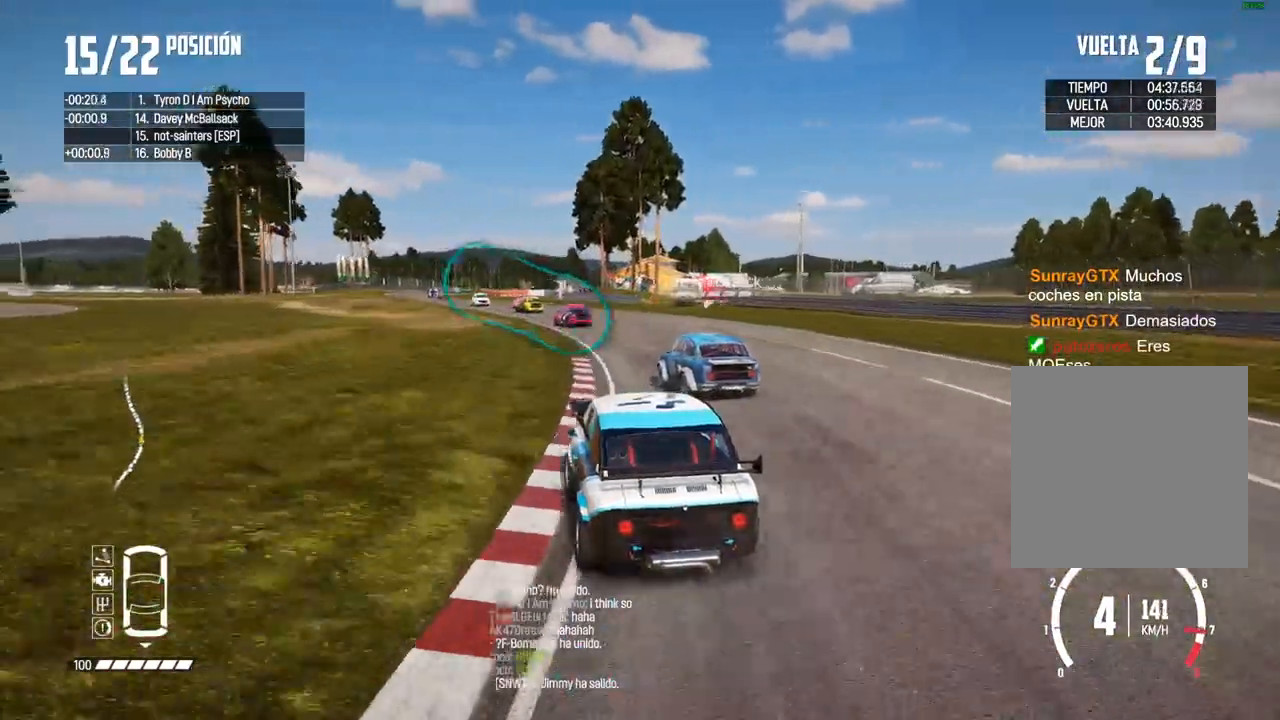
{"buttons": ["R2"], "left_stick": "center", "right_stick": "center", "events": [[67, "left_stick", "left"], [217, "left_stick", "center"]]}
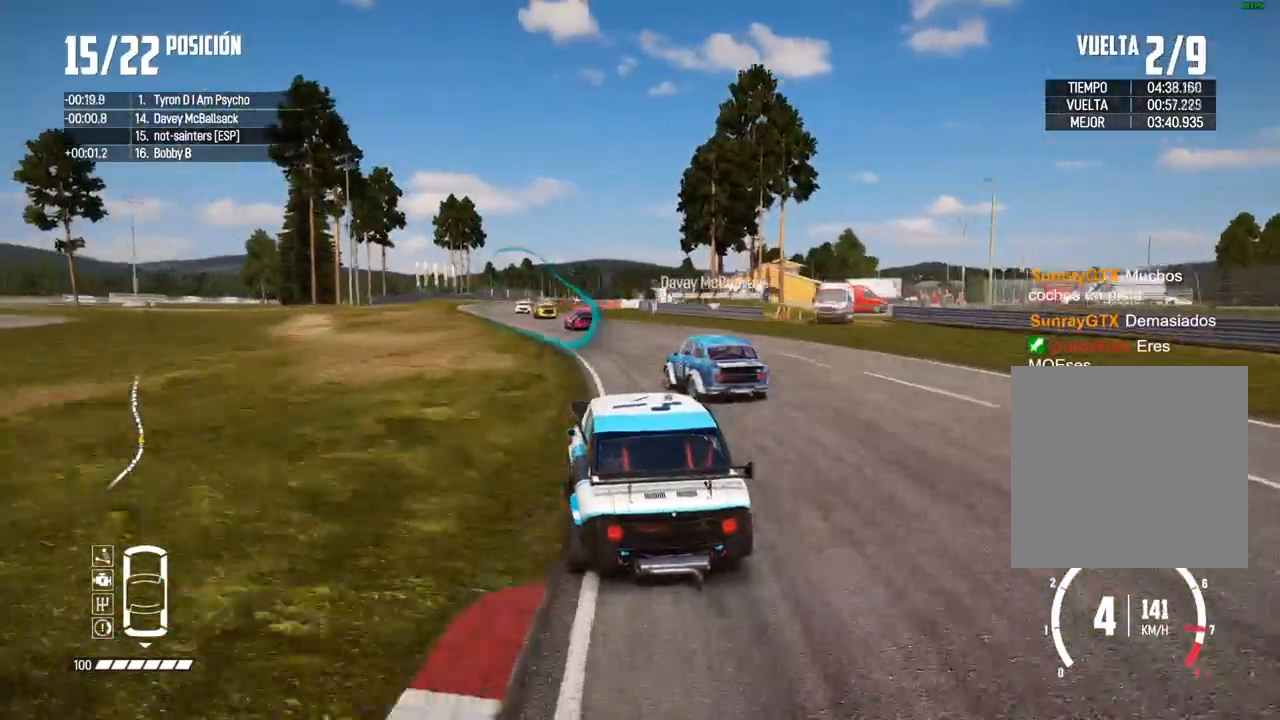
{"buttons": ["R2"], "left_stick": "center", "right_stick": "center", "events": [[83, "left_stick", "left"], [383, "left_stick", "center"]]}
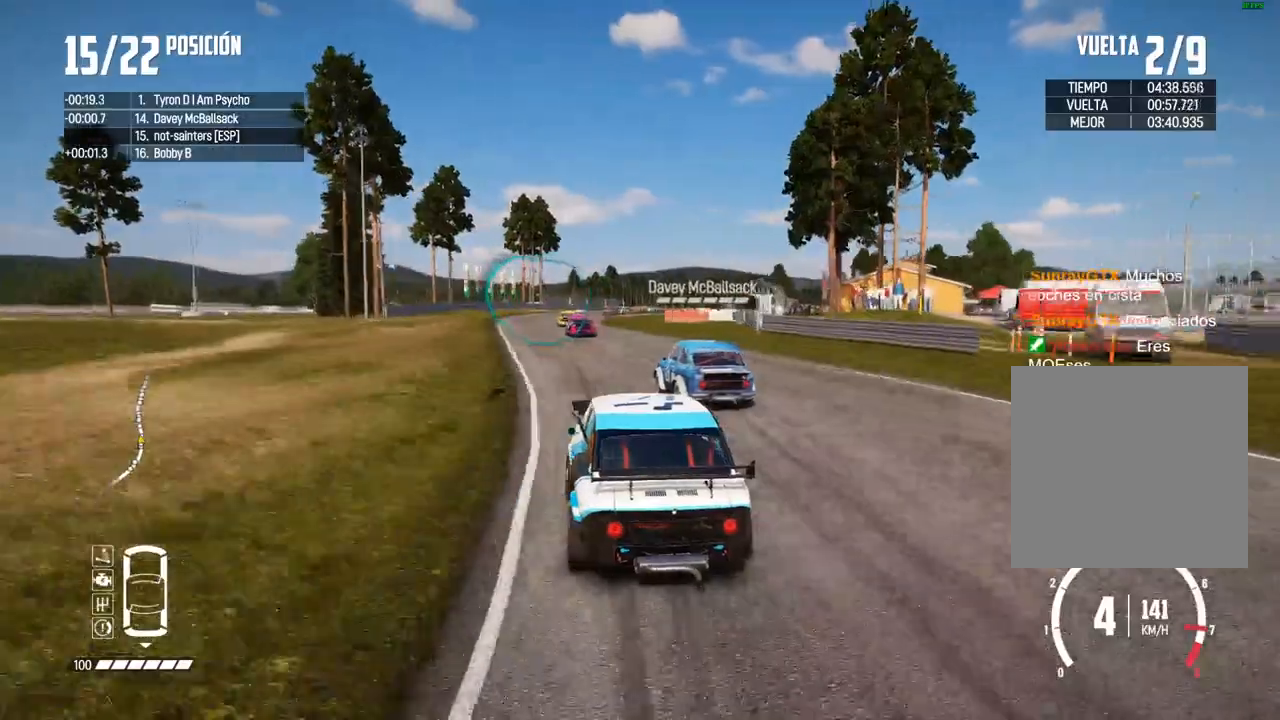
{"buttons": ["A", "R2"], "left_stick": "center", "right_stick": "center", "events": [[400, "A", "down"]]}
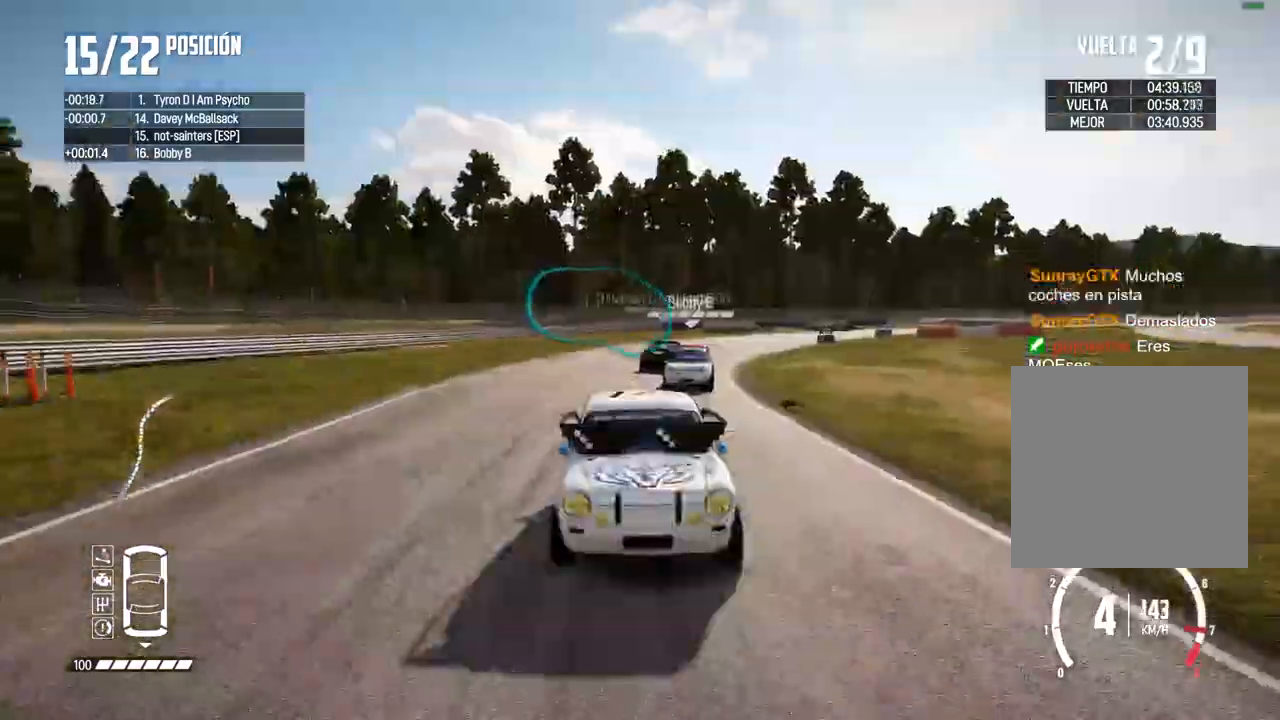
{"buttons": ["R2"], "left_stick": "center", "right_stick": "center", "events": [[67, "left_stick", "right"], [150, "A", "up"], [217, "left_stick", "center"], [317, "left_stick", "right"], [467, "left_stick", "center"]]}
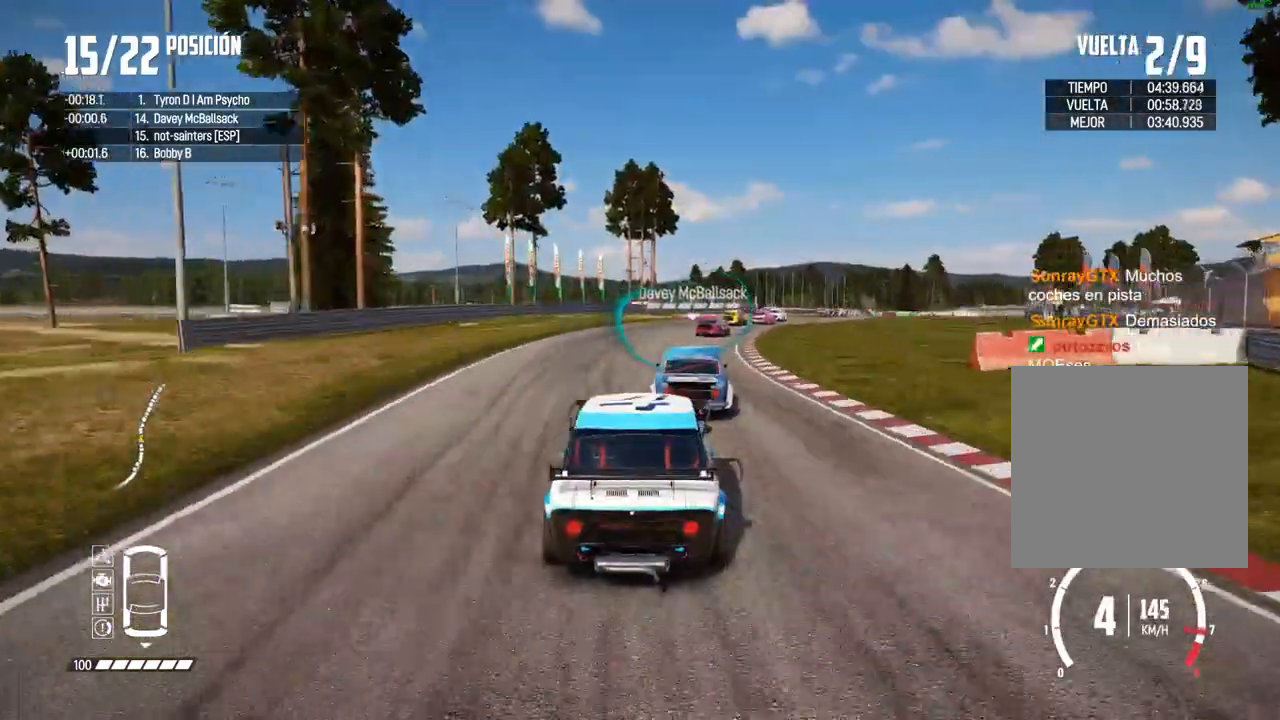
{"buttons": [], "left_stick": "right", "right_stick": "center", "events": [[17, "left_stick", "right"], [183, "R2", "up"], [300, "left_stick", "center"], [417, "left_stick", "right"]]}
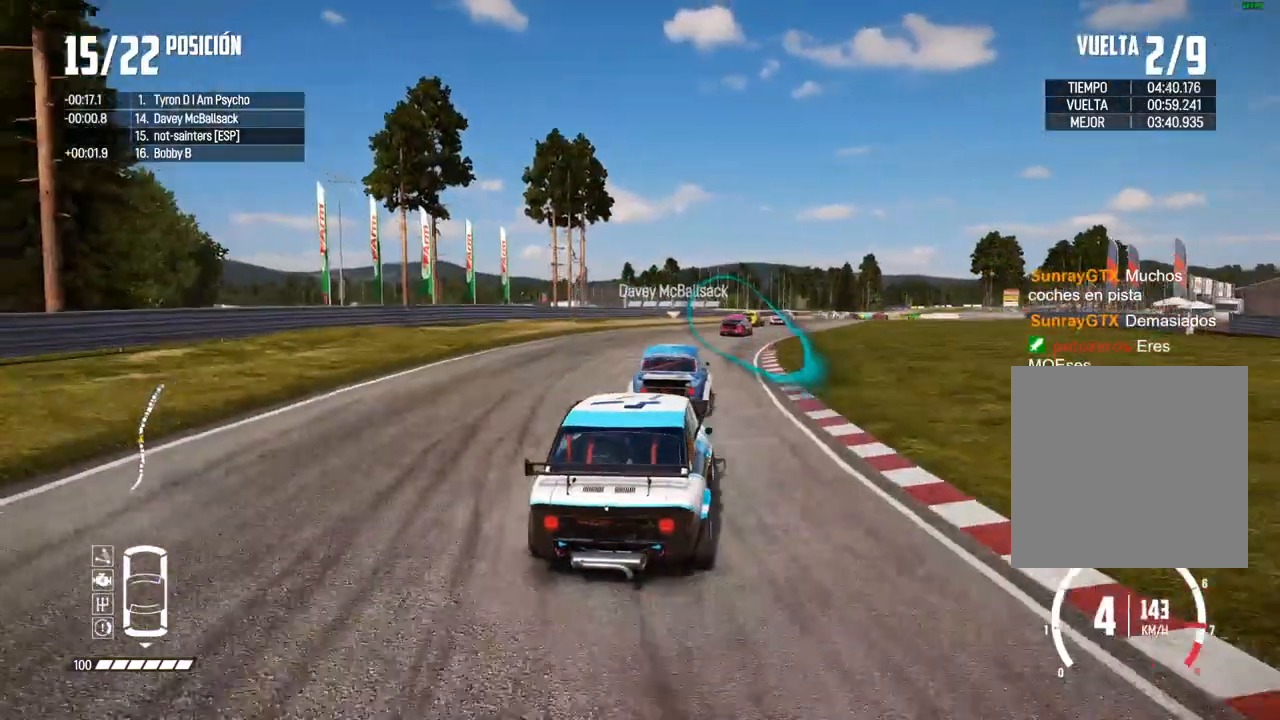
{"buttons": ["R2"], "left_stick": "right", "right_stick": "center", "events": [[67, "left_stick", "center"], [133, "R2", "down"], [400, "left_stick", "right"]]}
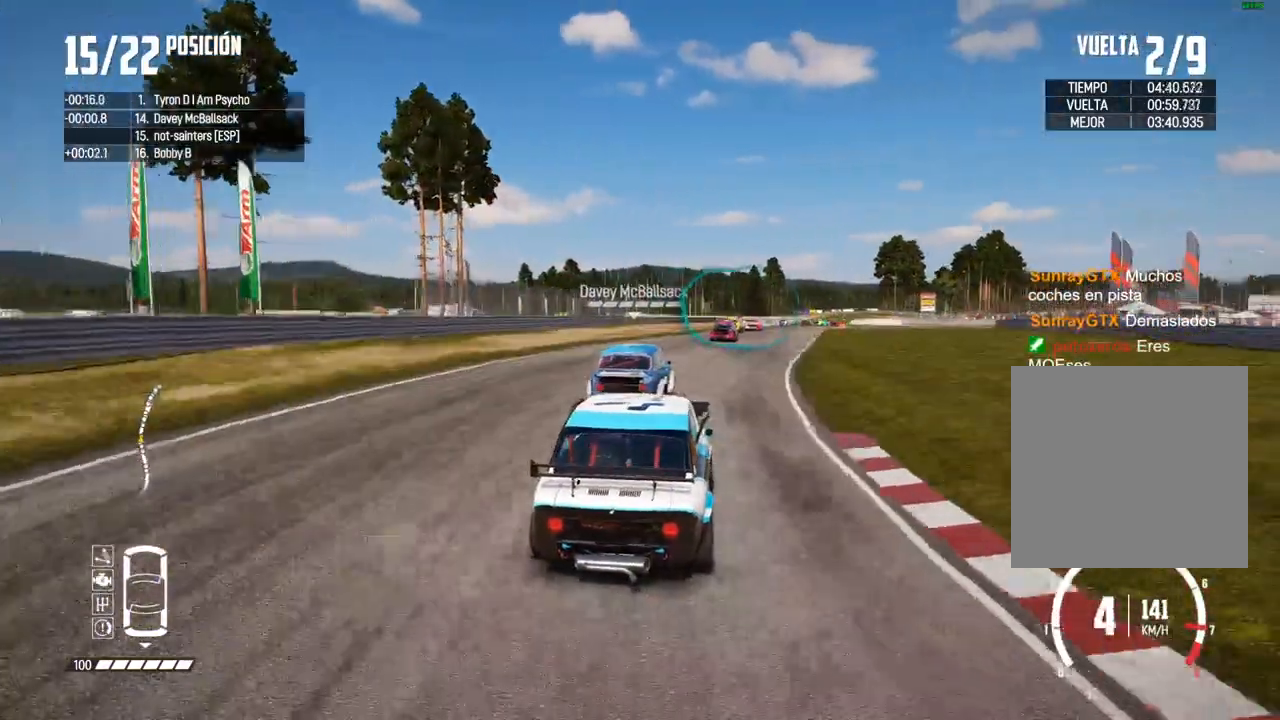
{"buttons": ["R2"], "left_stick": "center", "right_stick": "center", "events": [[117, "left_stick", "center"], [167, "left_stick", "right"], [300, "left_stick", "center"]]}
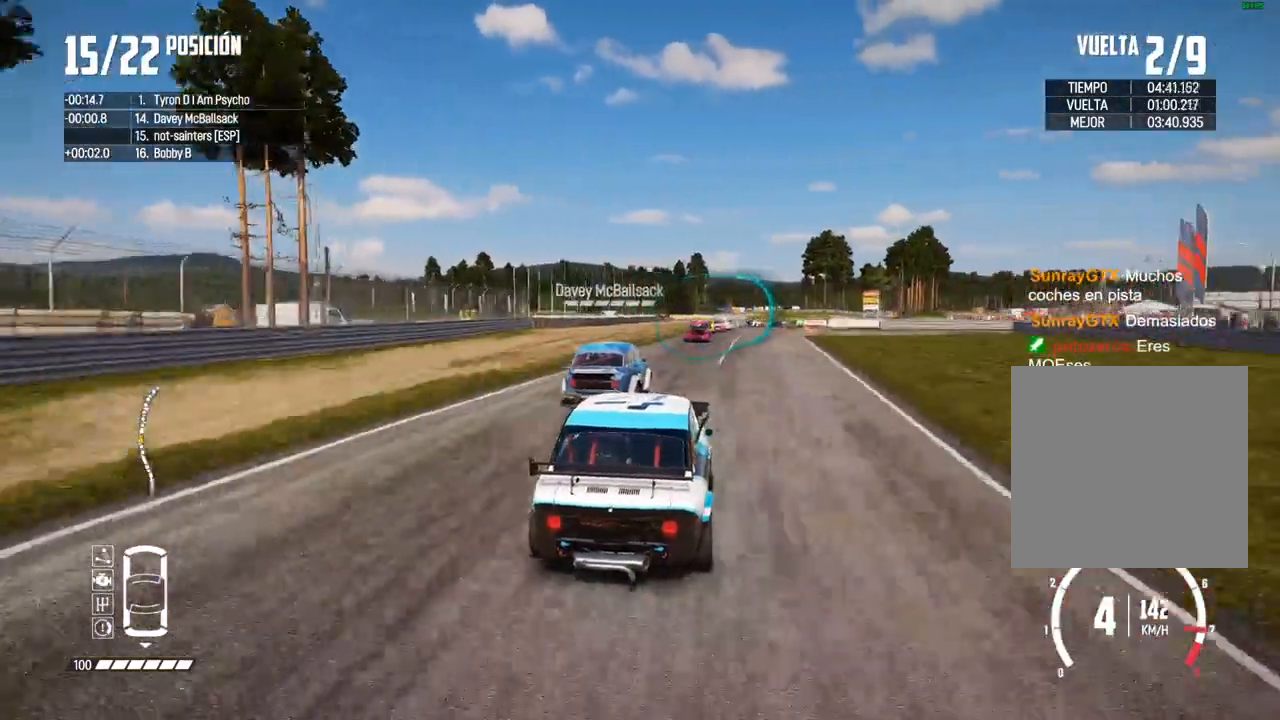
{"buttons": [], "left_stick": "right", "right_stick": "center", "events": [[283, "R2", "up"], [467, "left_stick", "right"]]}
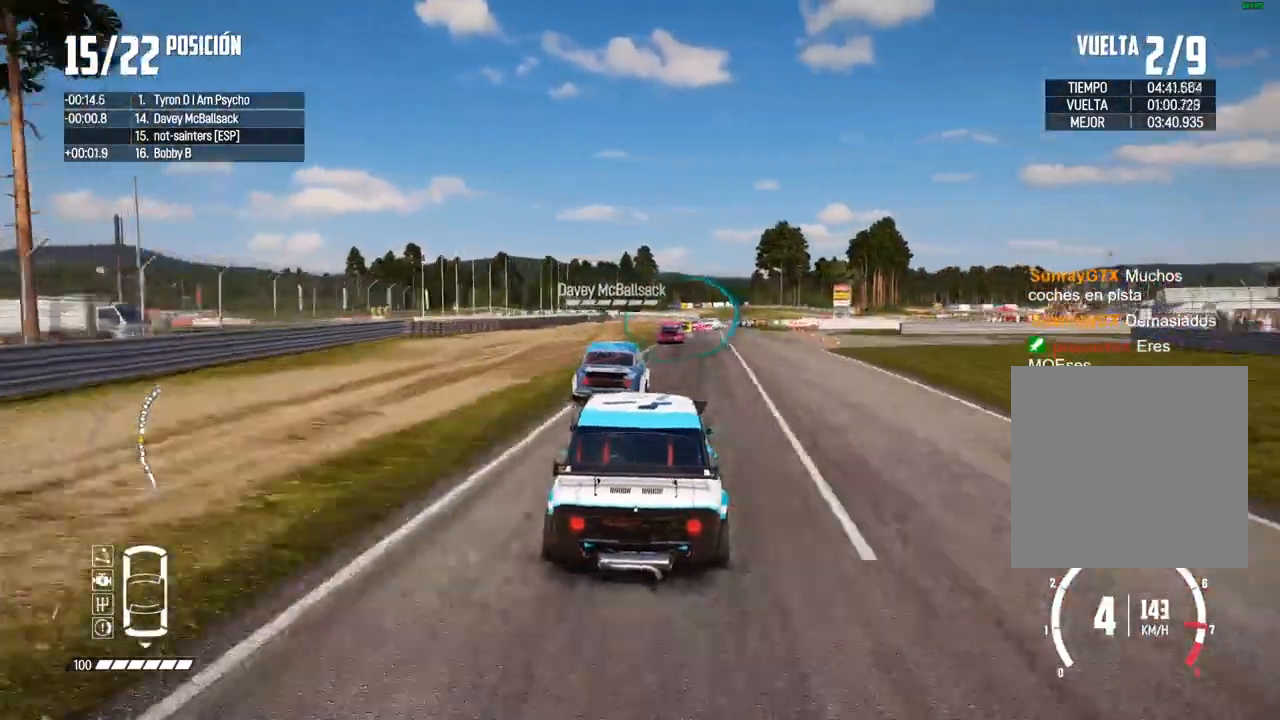
{"buttons": [], "left_stick": "center", "right_stick": "center", "events": [[117, "left_stick", "center"], [200, "left_stick", "right"], [317, "left_stick", "center"]]}
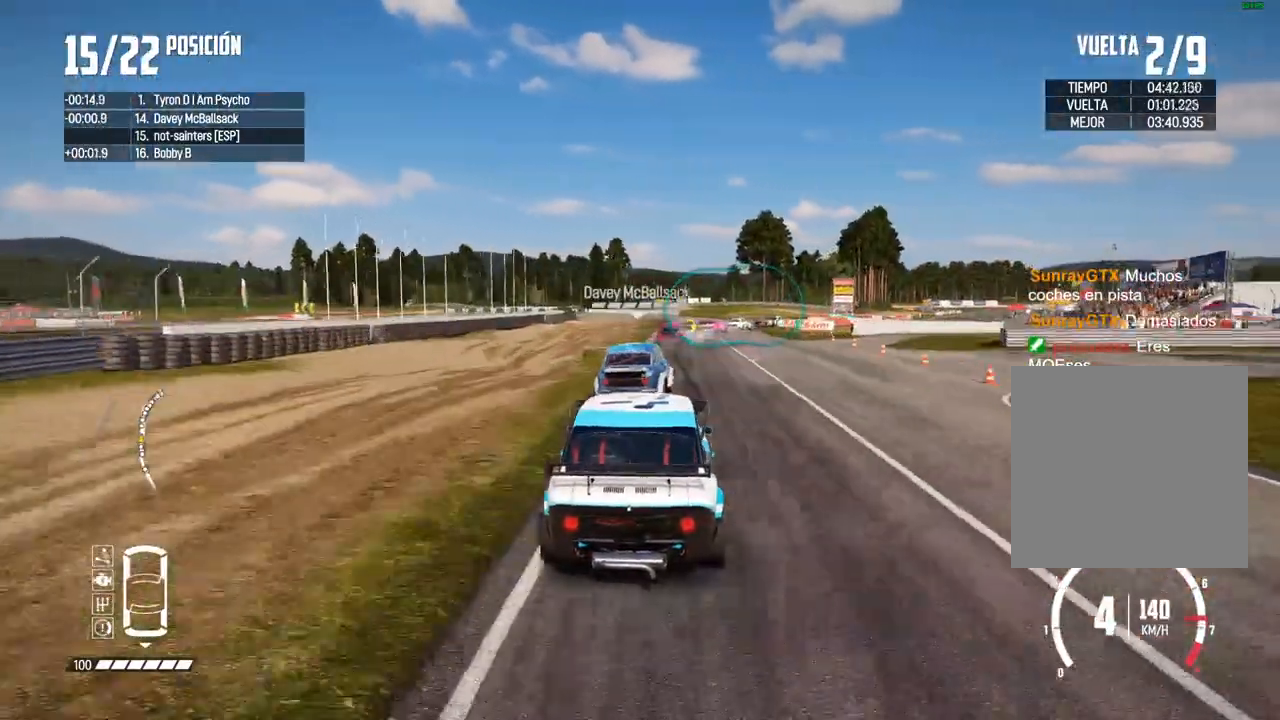
{"buttons": ["L2"], "left_stick": "right", "right_stick": "center", "events": [[333, "left_stick", "right"], [467, "L2", "down"]]}
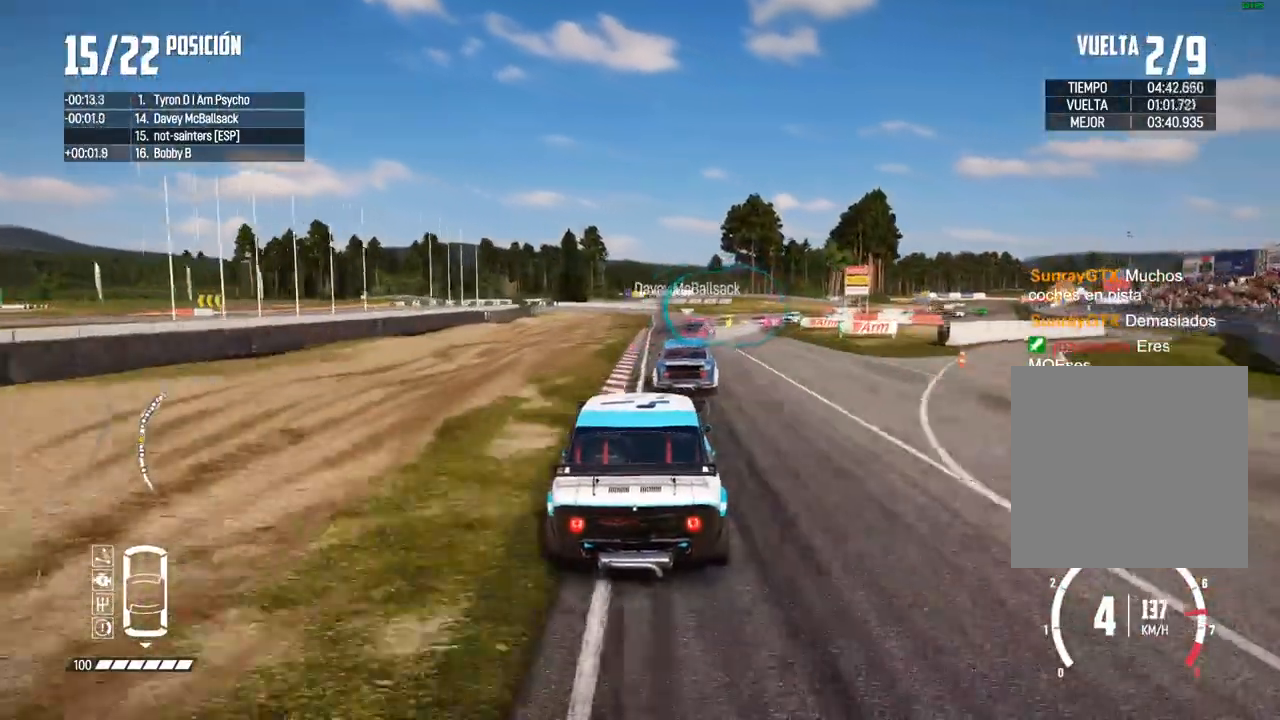
{"buttons": [], "left_stick": "center", "right_stick": "center", "events": [[67, "left_stick", "center"], [183, "L2", "up"], [250, "left_stick", "right"], [450, "left_stick", "center"]]}
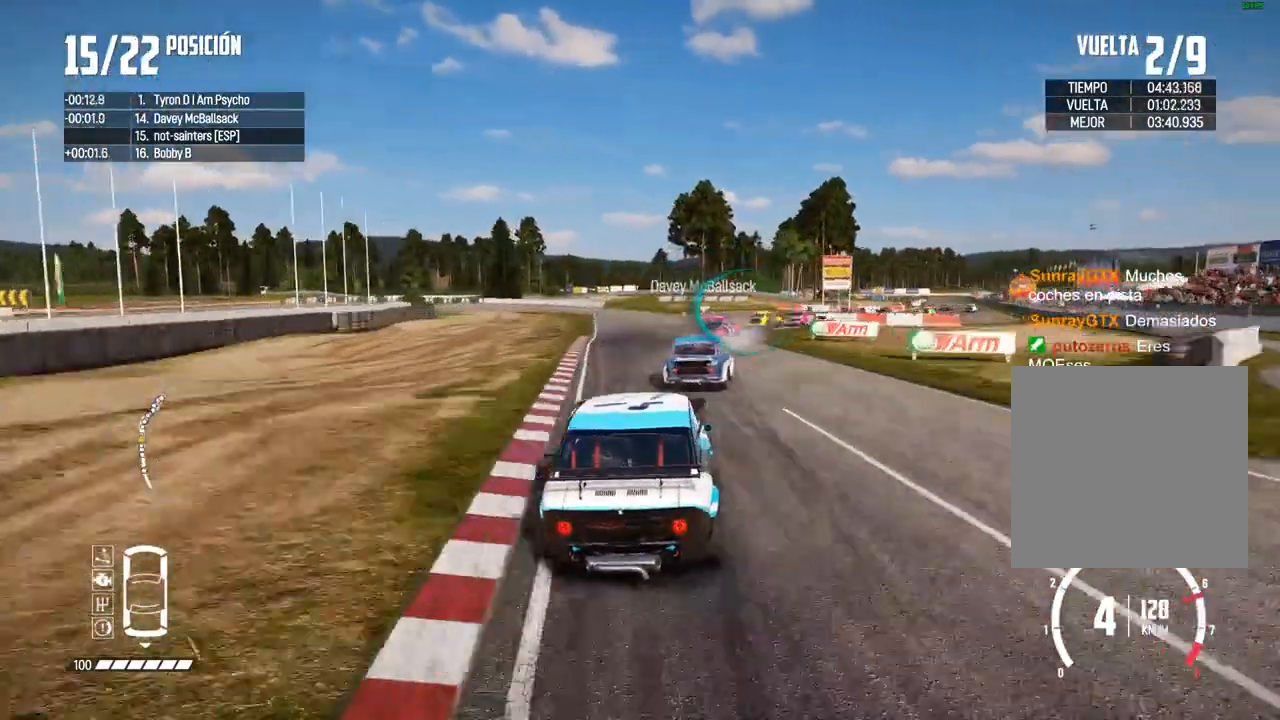
{"buttons": [], "left_stick": "right", "right_stick": "center", "events": [[50, "left_stick", "right"]]}
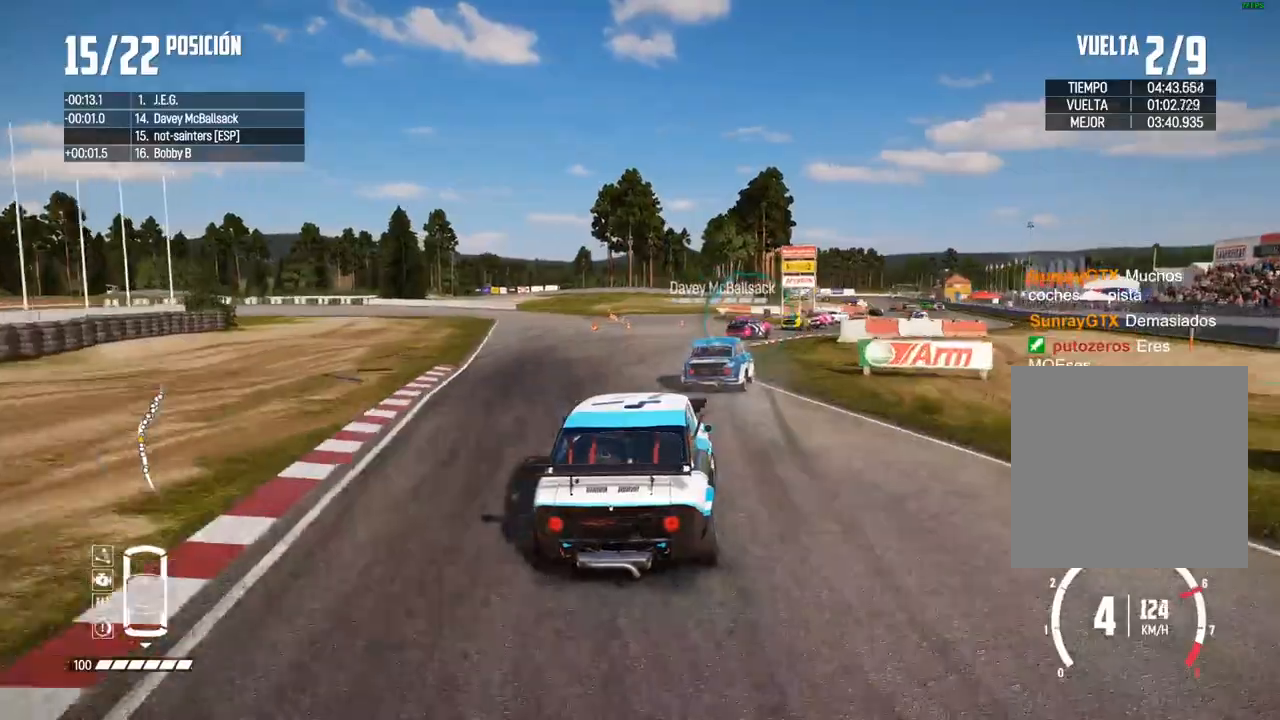
{"buttons": [], "left_stick": "center", "right_stick": "center", "events": [[167, "left_stick", "center"], [267, "left_stick", "right"], [400, "left_stick", "center"]]}
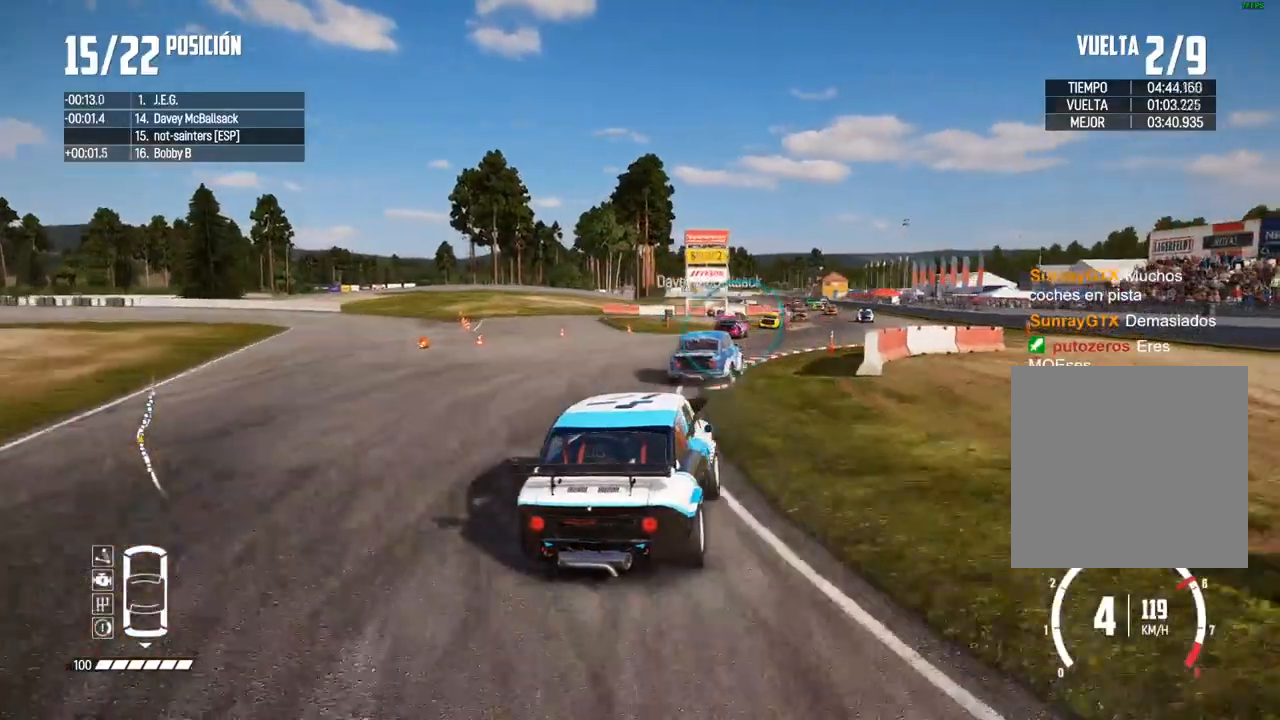
{"buttons": ["R2"], "left_stick": "left", "right_stick": "center", "events": [[17, "R2", "down"], [17, "left_stick", "right"], [100, "left_stick", "center"], [217, "left_stick", "right"], [300, "R2", "up"], [350, "left_stick", "center"], [450, "R2", "down"], [483, "left_stick", "left"]]}
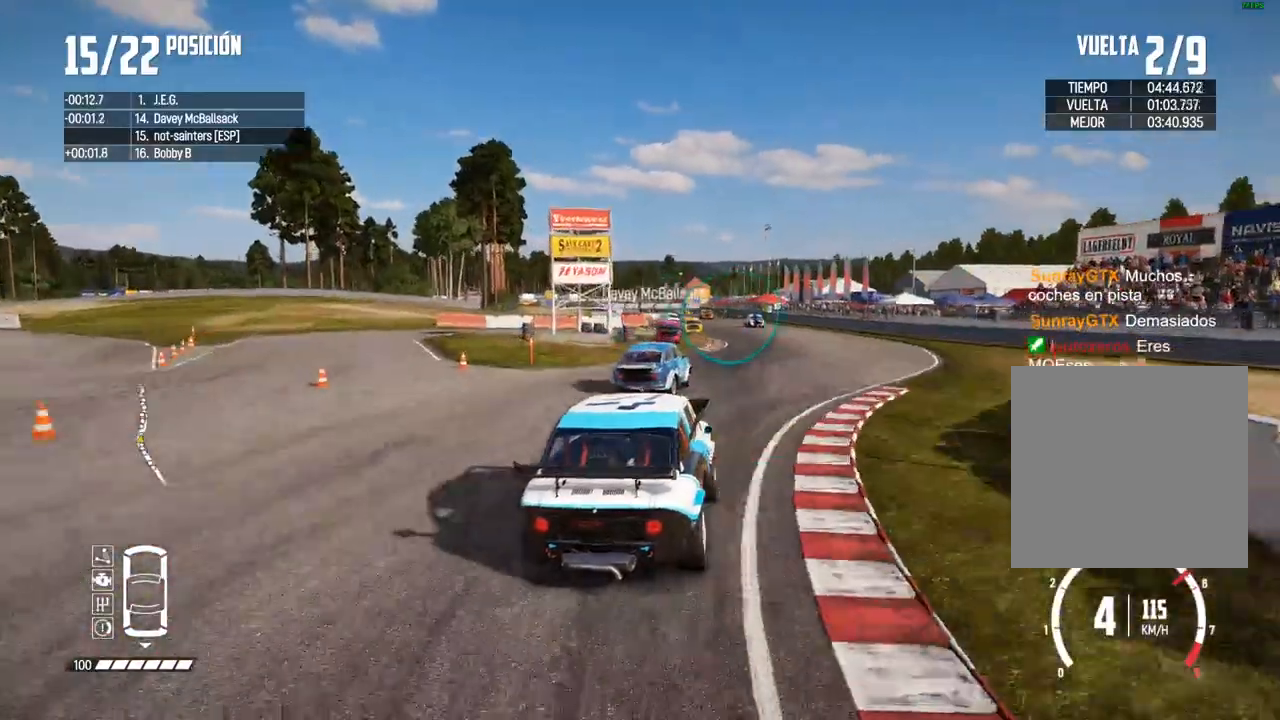
{"buttons": ["R2"], "left_stick": "right", "right_stick": "center", "events": [[217, "left_stick", "center"], [417, "left_stick", "right"]]}
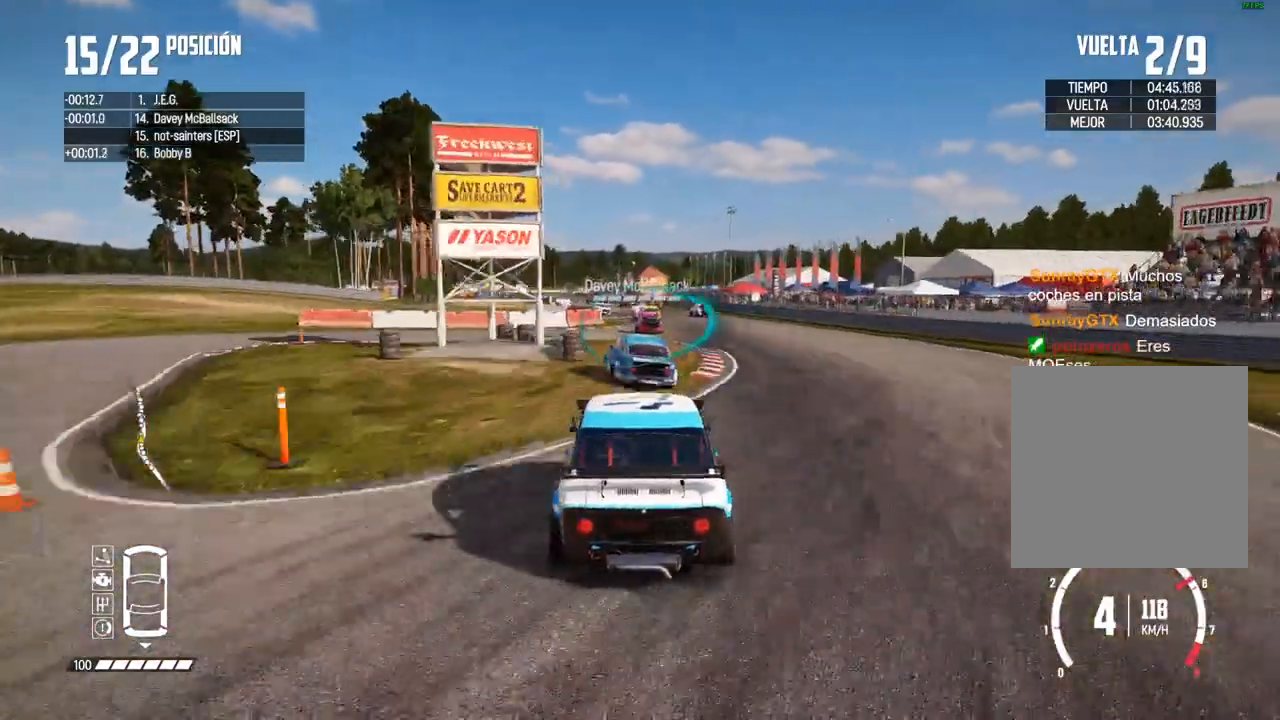
{"buttons": ["R2"], "left_stick": "center", "right_stick": "center", "events": [[133, "left_stick", "center"], [367, "left_stick", "left"], [483, "left_stick", "center"]]}
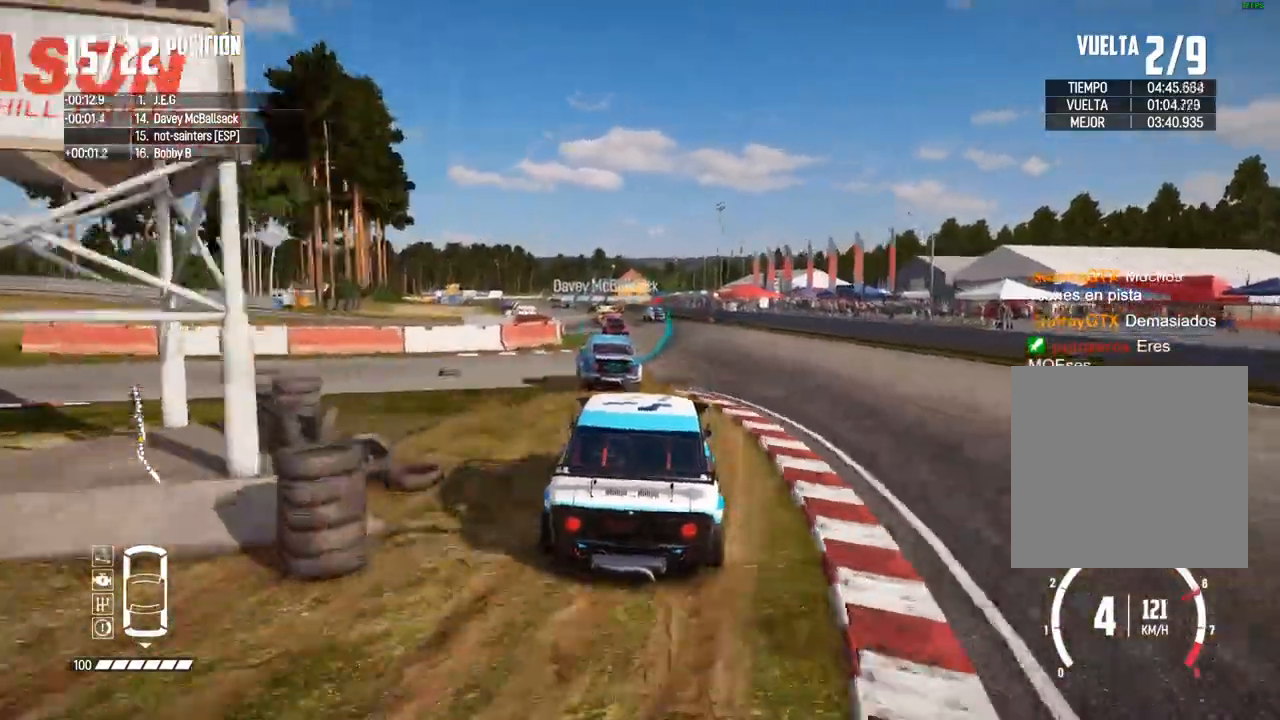
{"buttons": ["R2"], "left_stick": "center", "right_stick": "center", "events": [[333, "left_stick", "left"], [483, "left_stick", "center"]]}
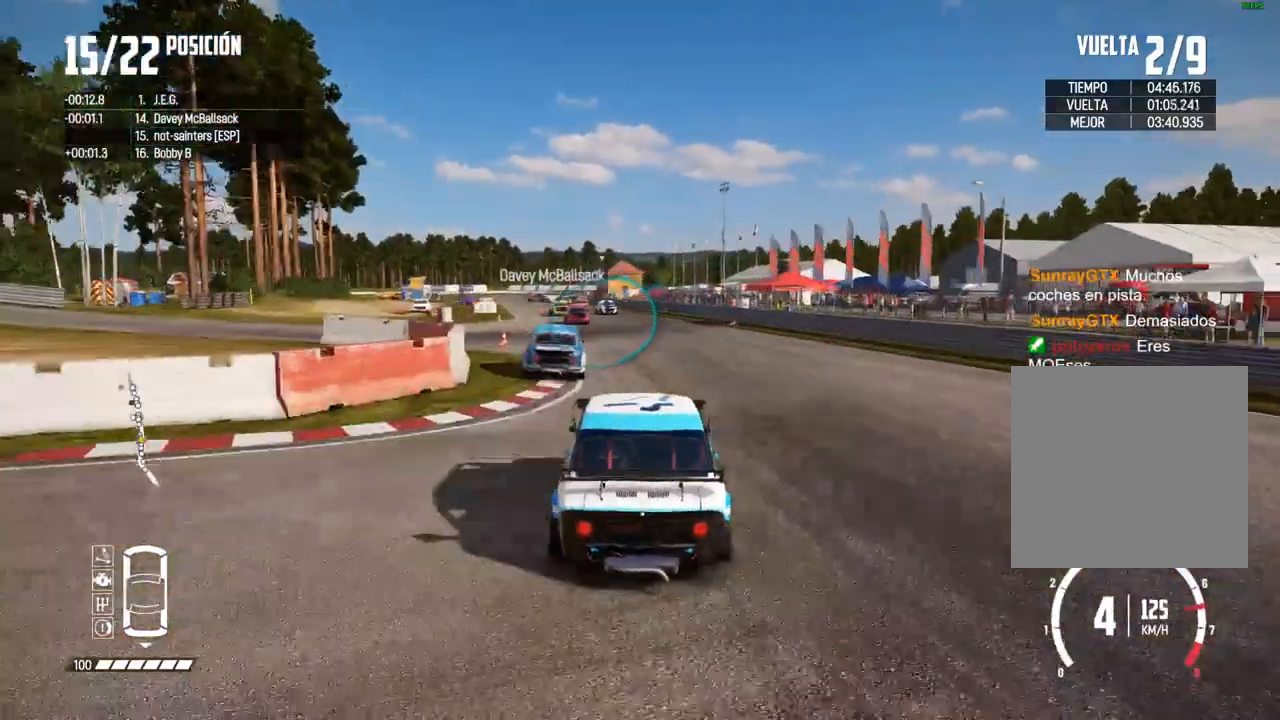
{"buttons": ["A", "R2"], "left_stick": "left", "right_stick": "center", "events": [[167, "left_stick", "left"], [267, "left_stick", "center"], [333, "A", "down"], [450, "left_stick", "left"]]}